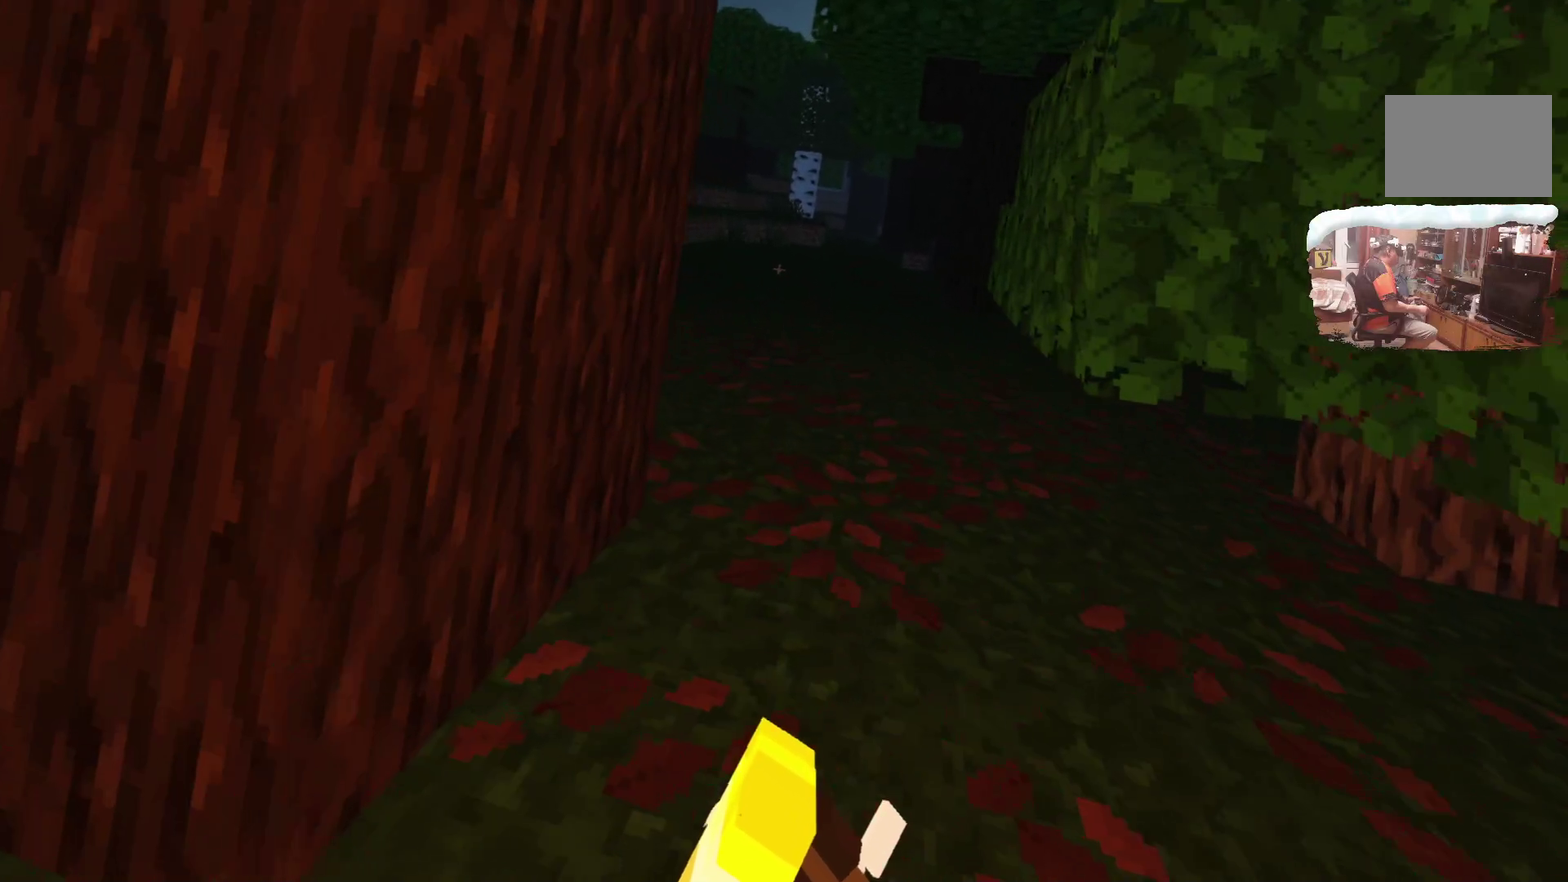
Gameplay with a controller; each line is a JSON object with the inputs held at the frame after it (dt_ms = milliseconds from this image to that frame). "events" lists button and stick changes between this image and that frame as [ms after this image, input, new state], when the widget could be followed in between. Not read: R1 R3.
{"dt_ms": 600, "buttons": [], "left_stick": "up", "right_stick": "center", "events": []}
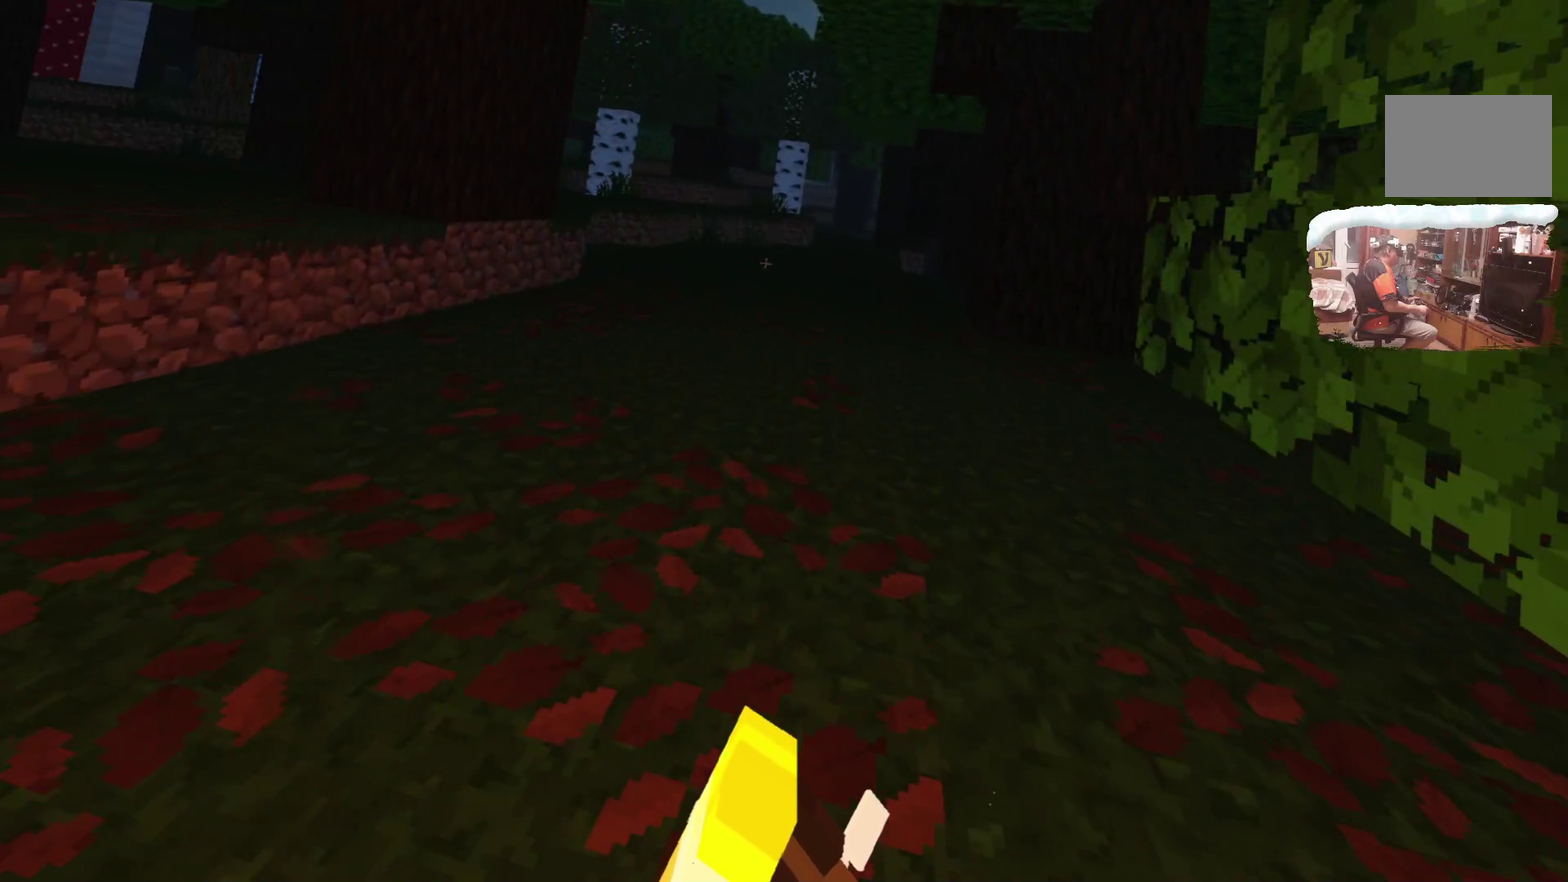
{"dt_ms": 300, "buttons": [], "left_stick": "up", "right_stick": "center", "events": []}
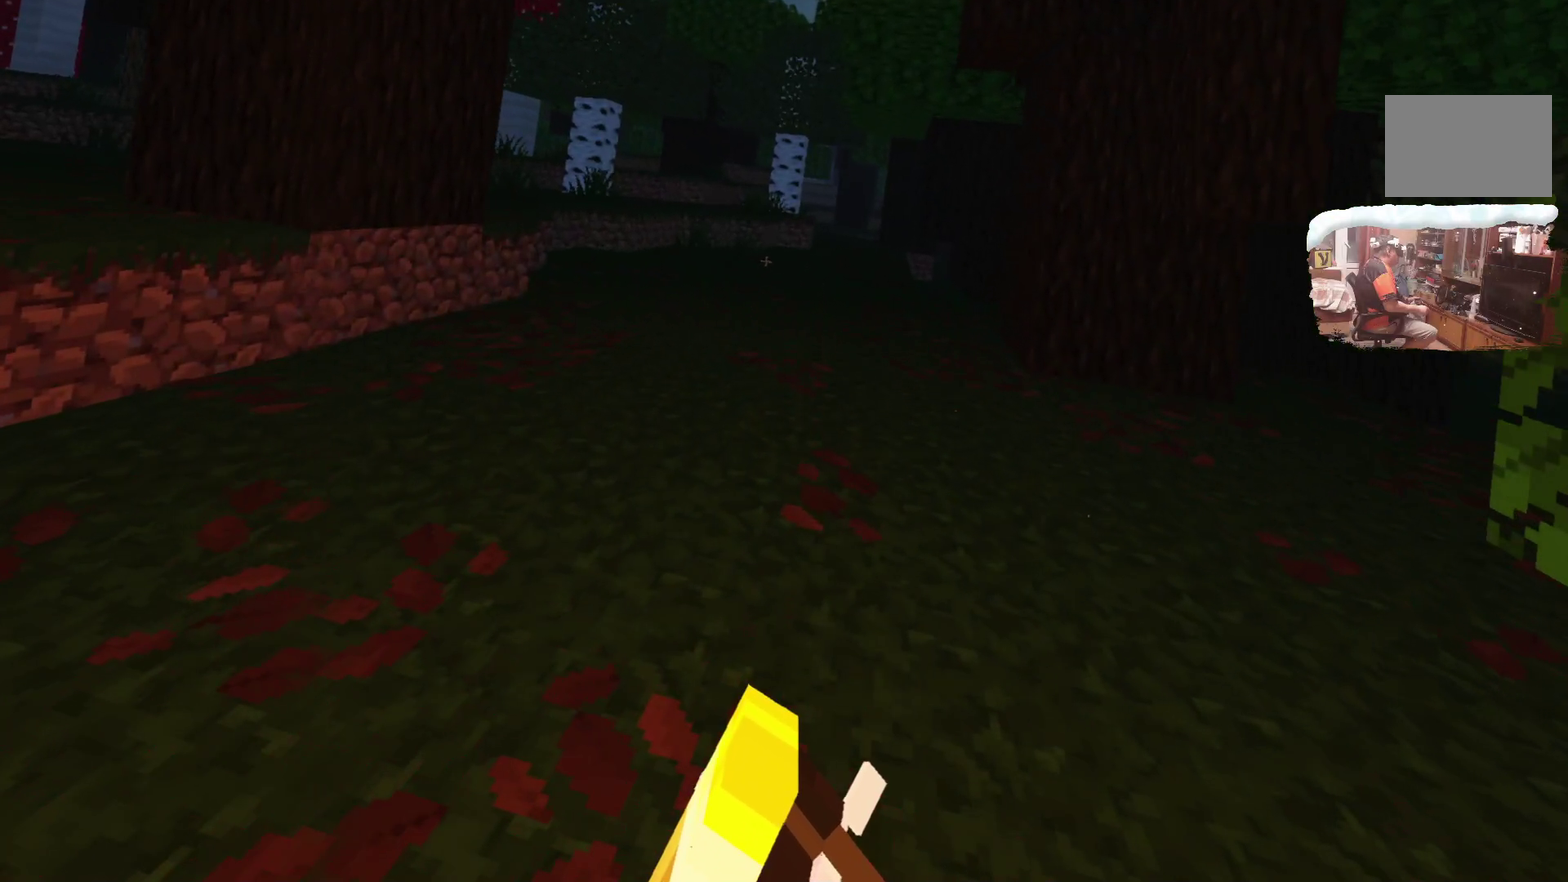
{"dt_ms": 500, "buttons": [], "left_stick": "up", "right_stick": "center", "events": []}
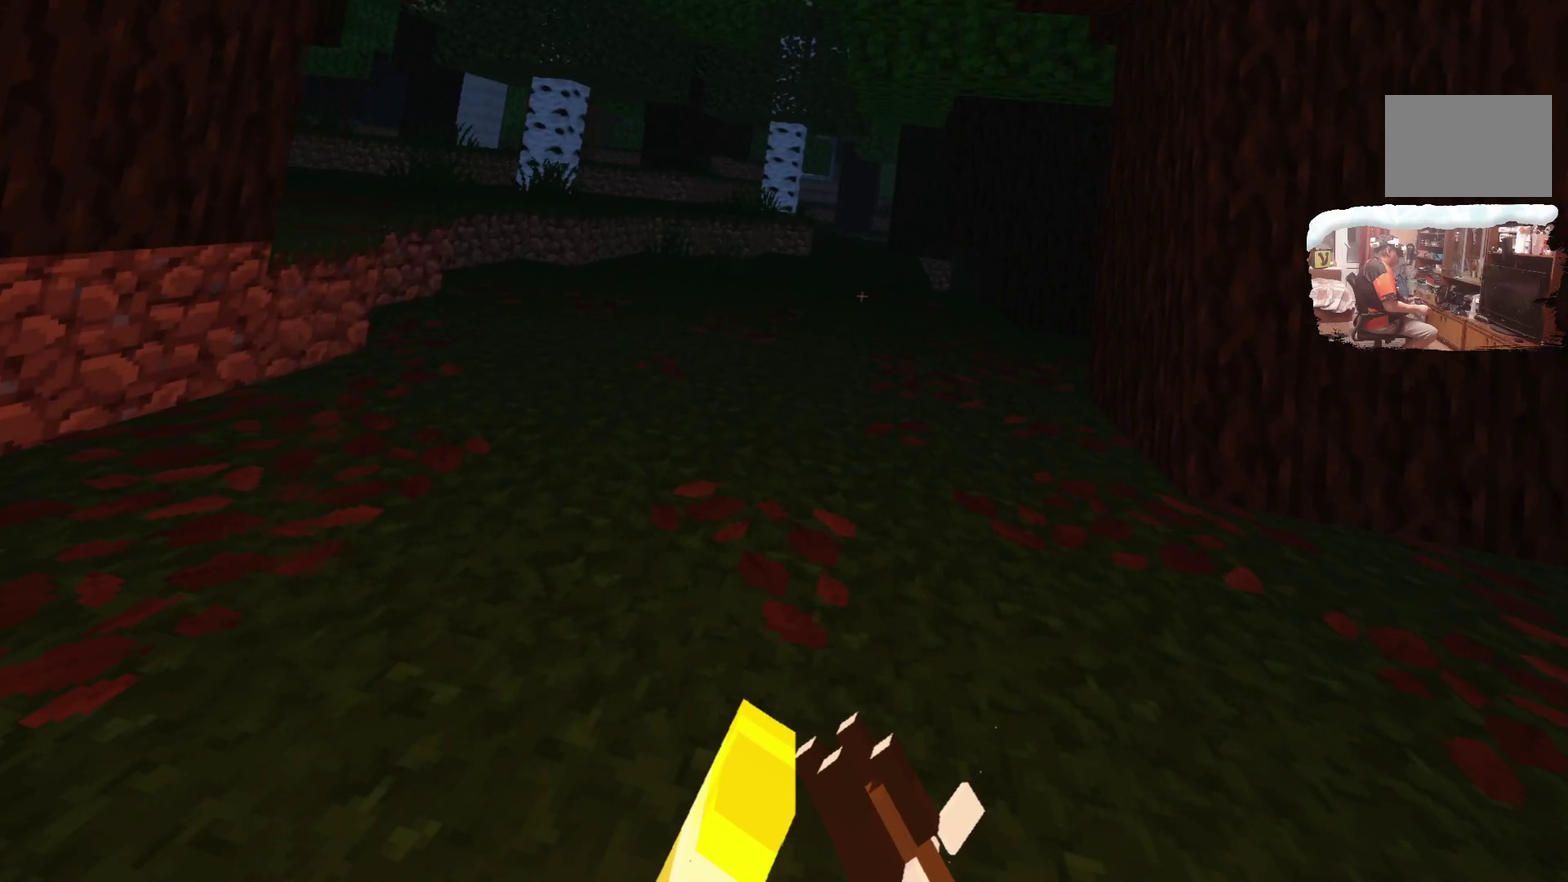
{"dt_ms": 500, "buttons": [], "left_stick": "up", "right_stick": "center", "events": []}
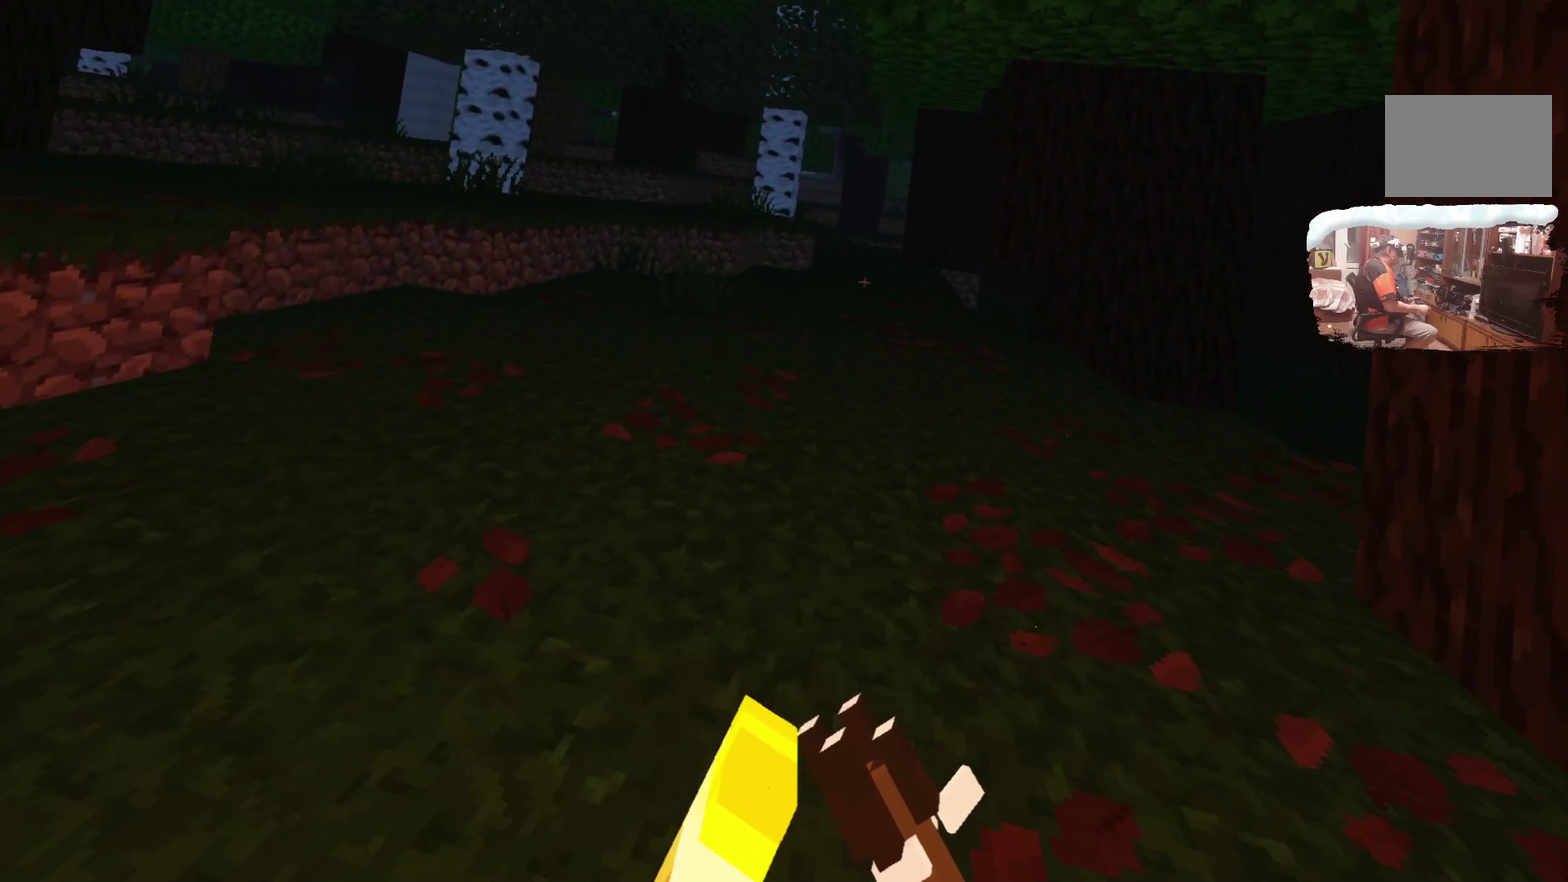
{"dt_ms": 500, "buttons": [], "left_stick": "up", "right_stick": "center", "events": []}
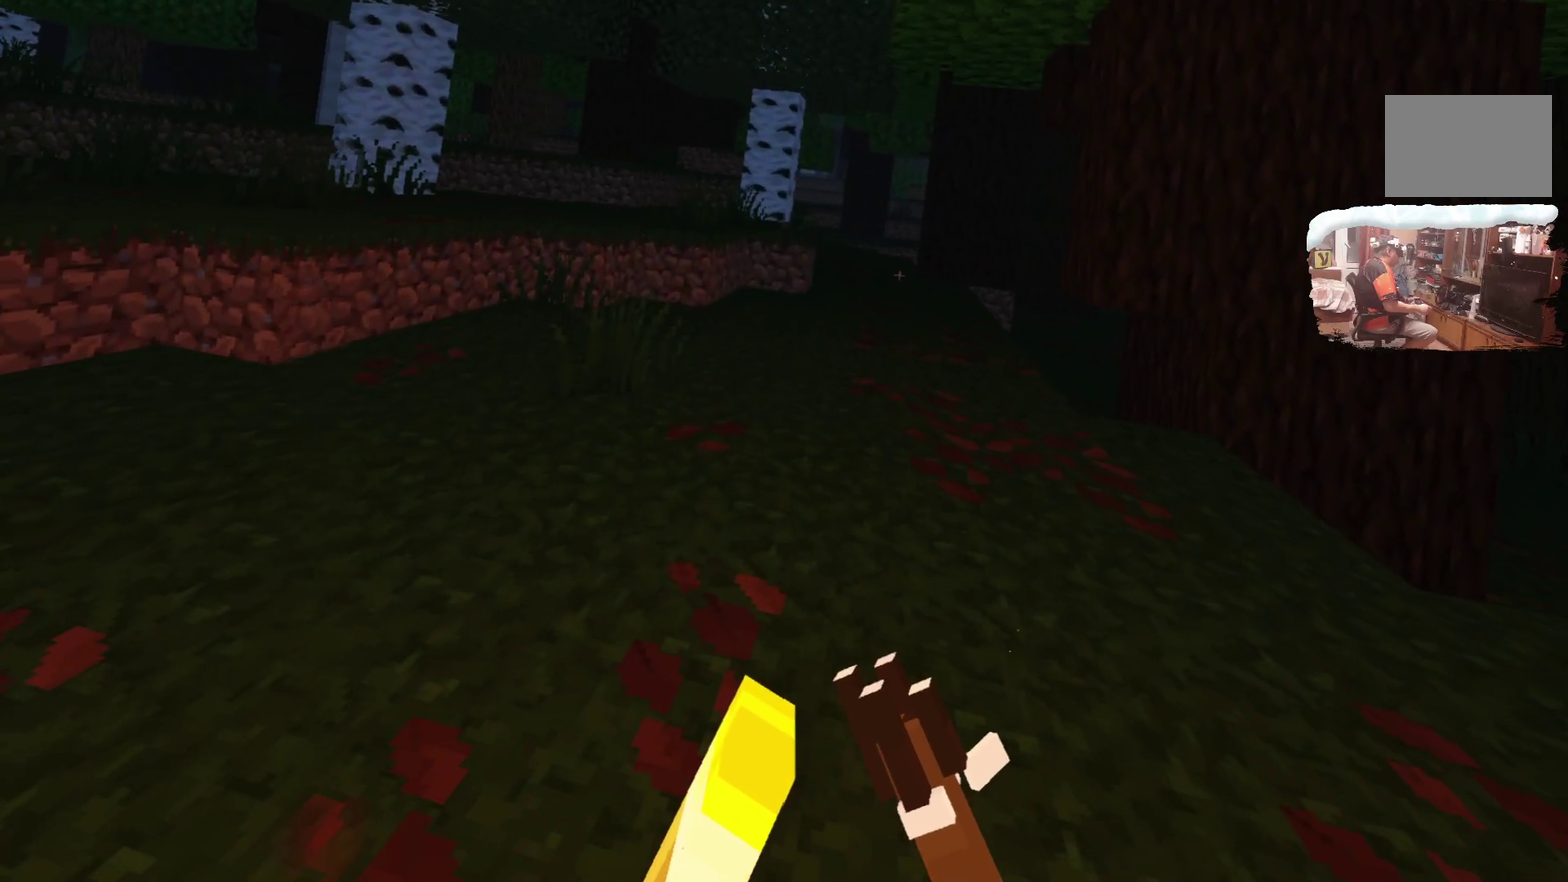
{"dt_ms": 500, "buttons": [], "left_stick": "up", "right_stick": "center", "events": []}
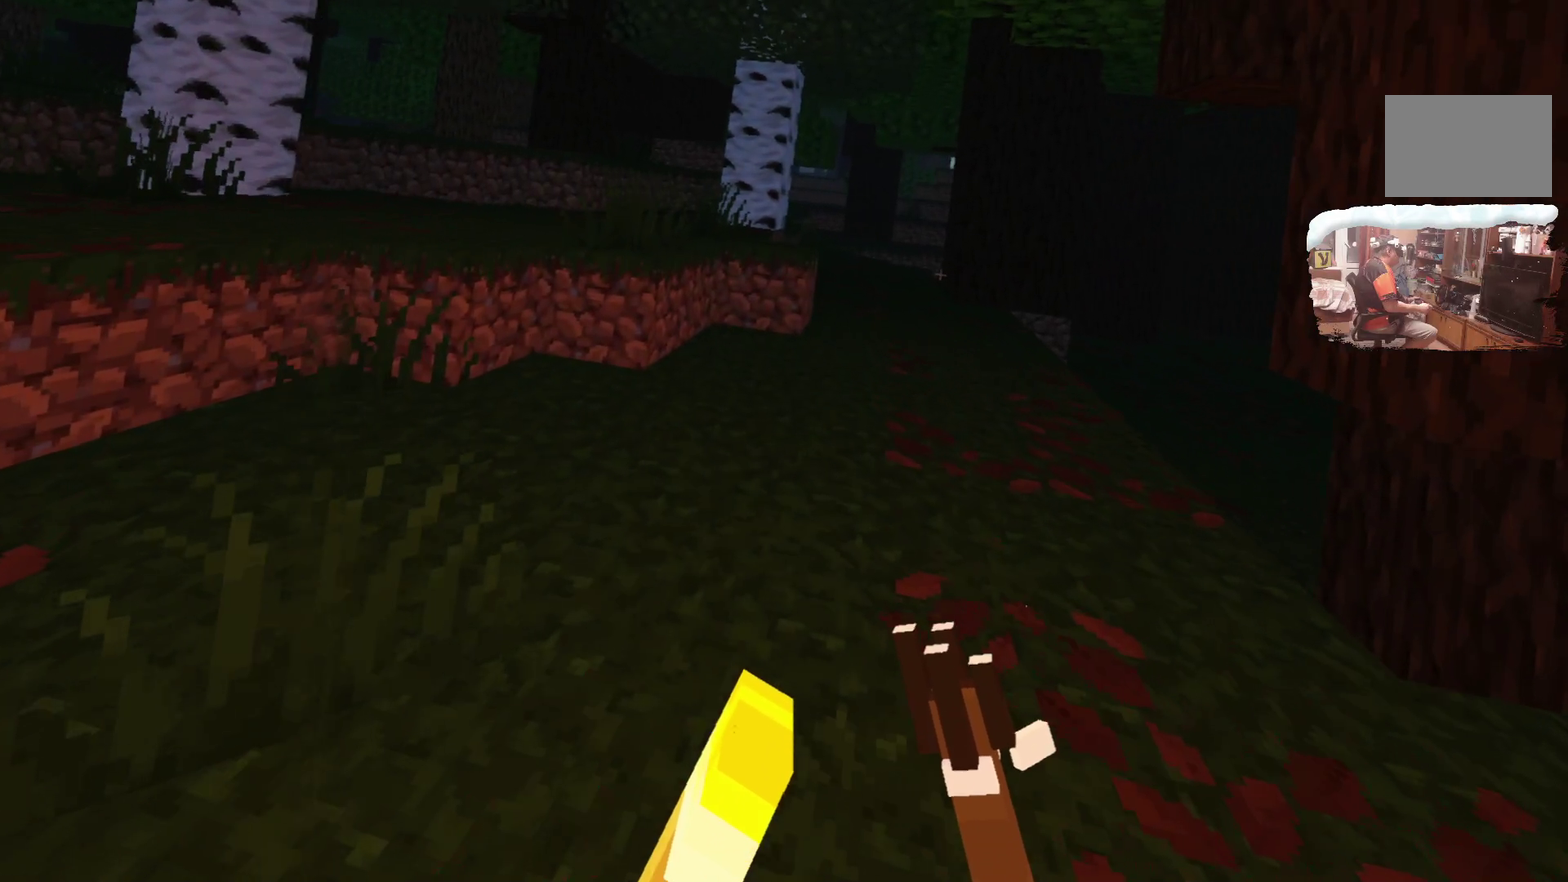
{"dt_ms": 500, "buttons": [], "left_stick": "up", "right_stick": "center", "events": []}
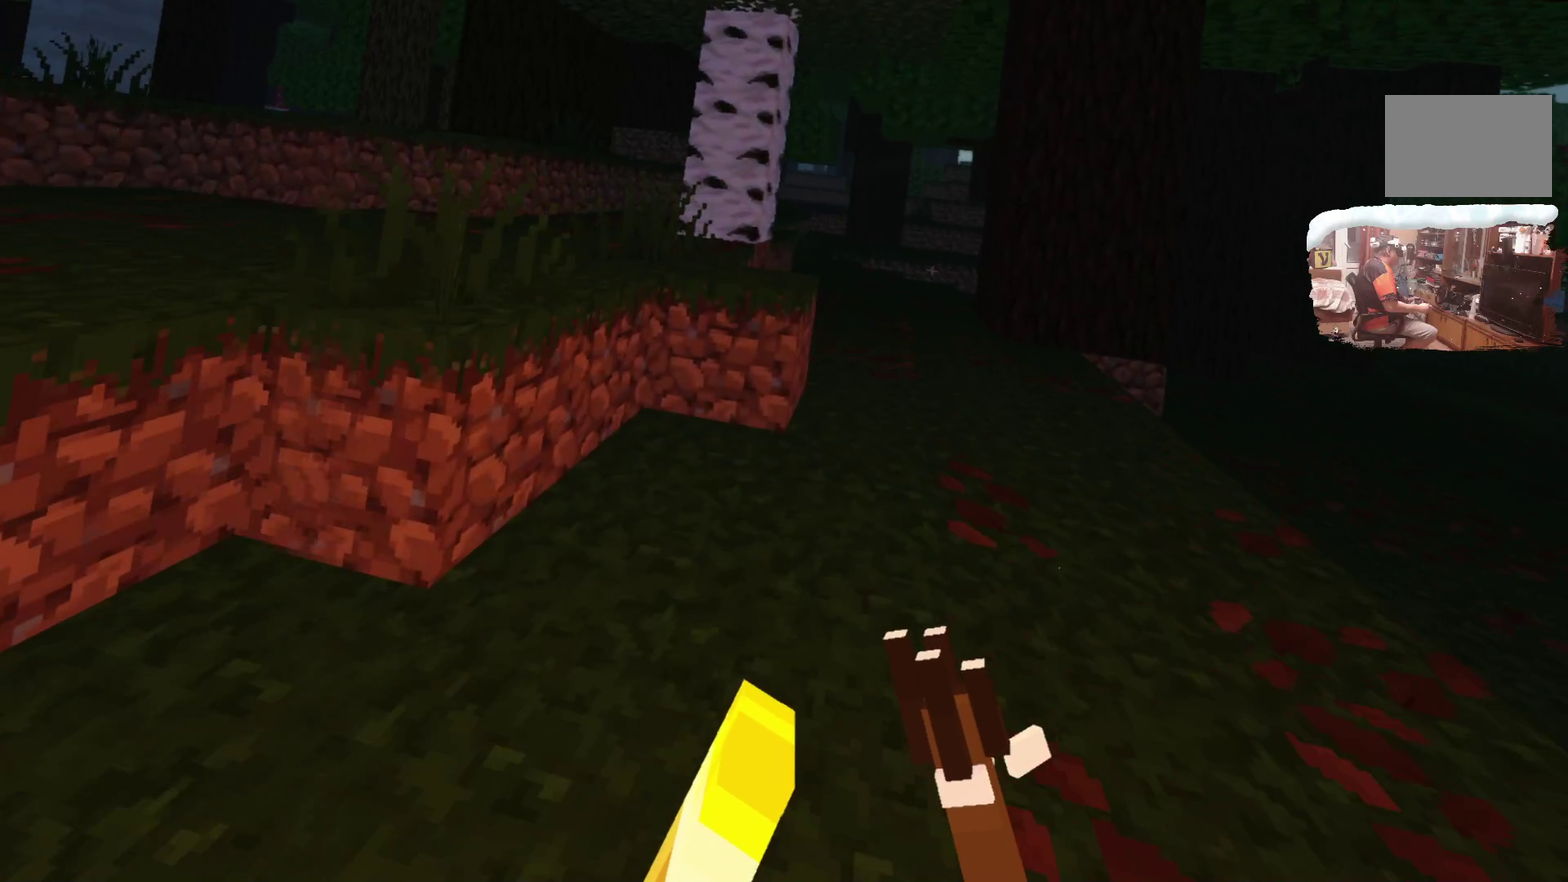
{"dt_ms": 500, "buttons": [], "left_stick": "up", "right_stick": "center", "events": []}
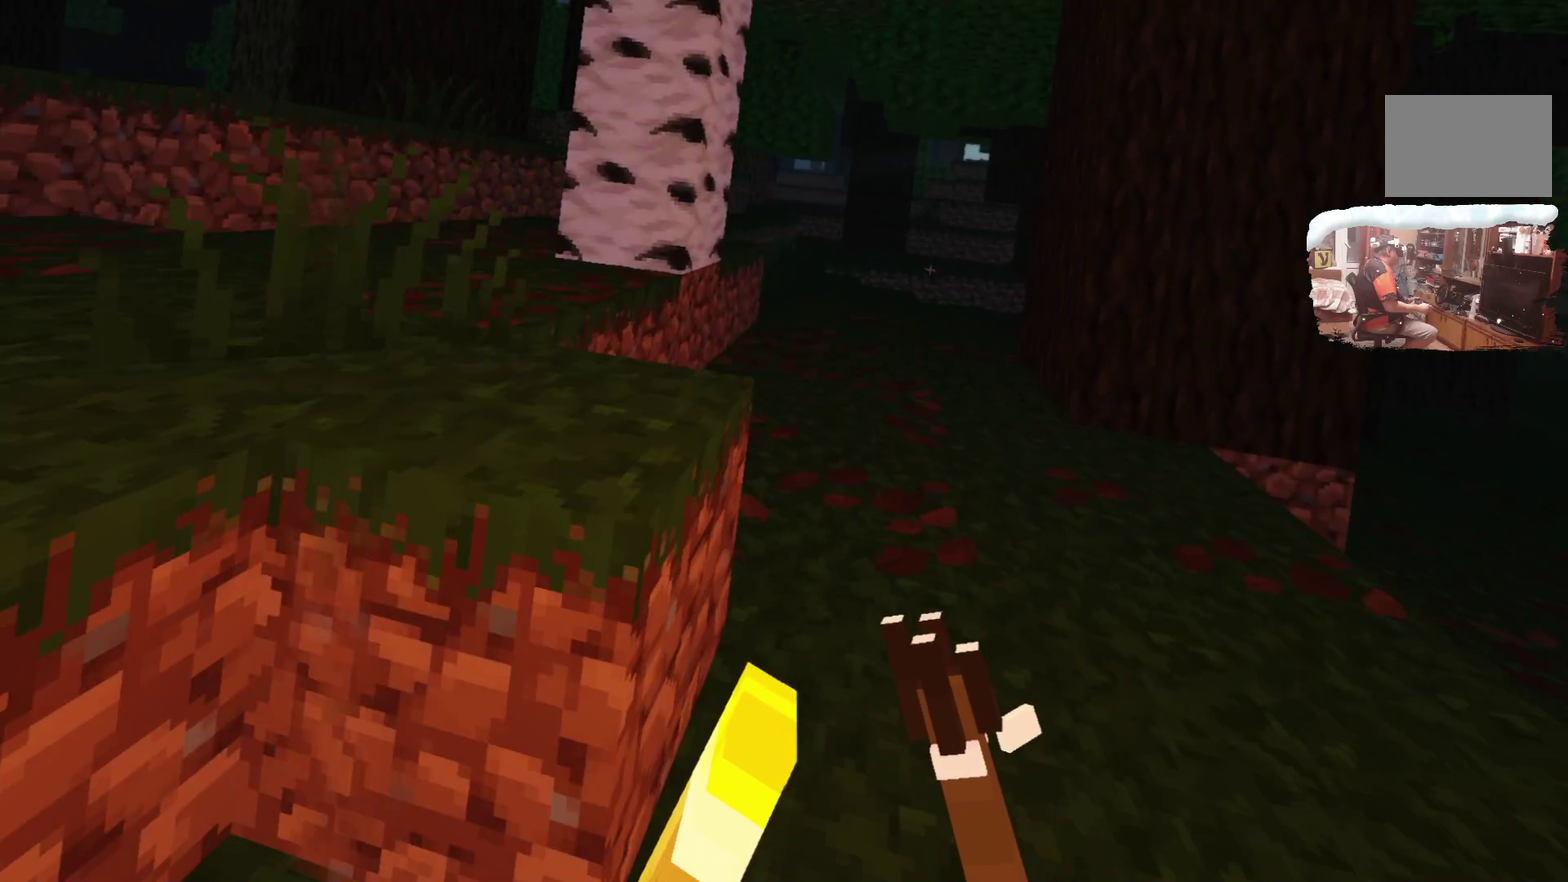
{"dt_ms": 500, "buttons": [], "left_stick": "up", "right_stick": "center", "events": []}
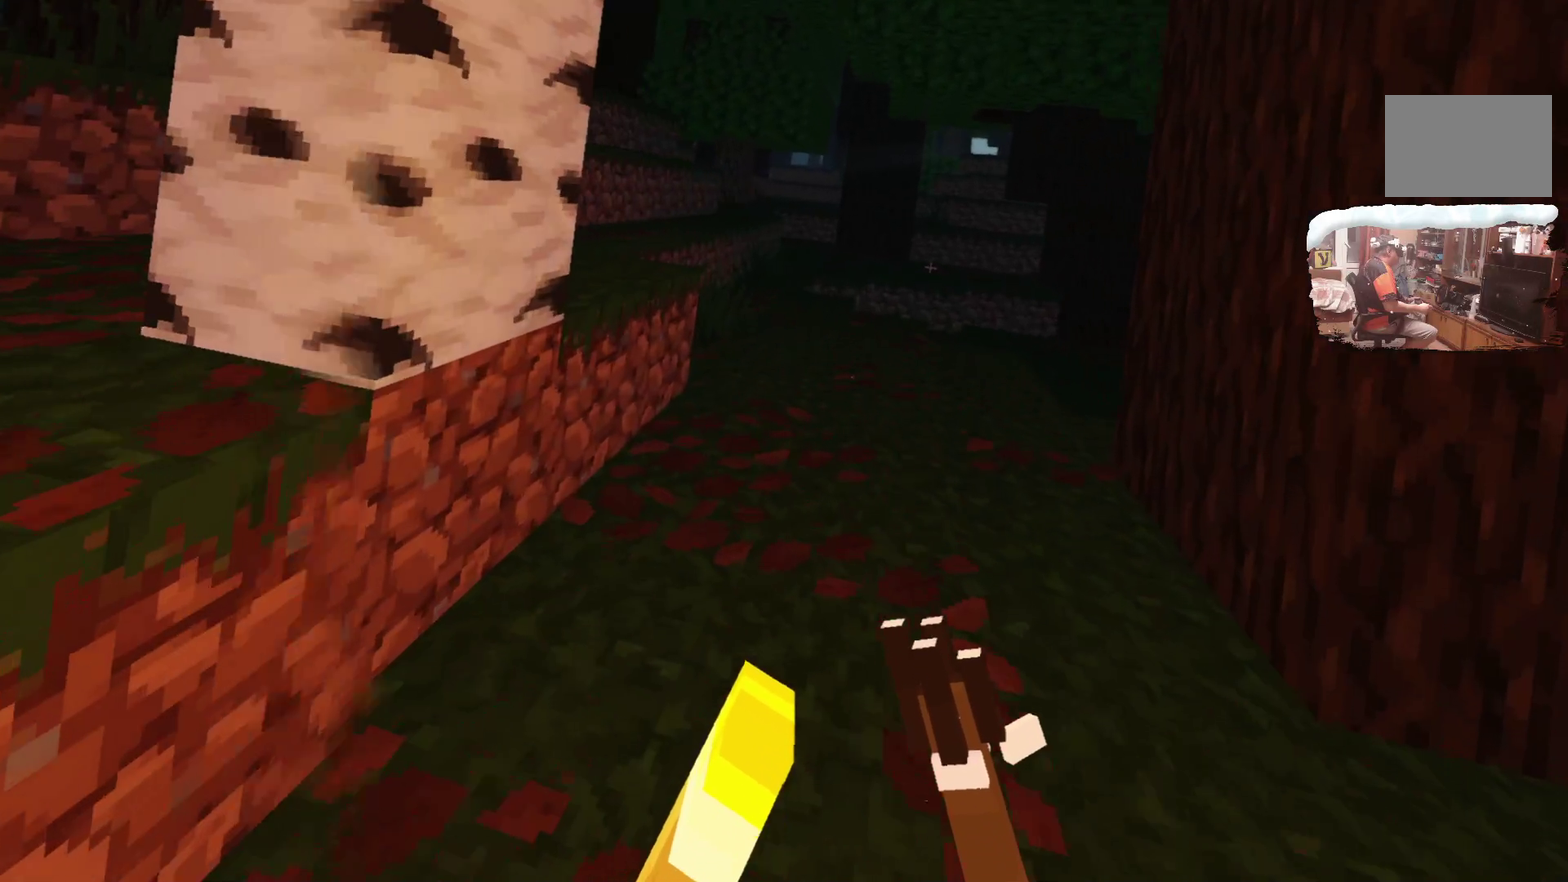
{"dt_ms": 500, "buttons": [], "left_stick": "up", "right_stick": "center", "events": []}
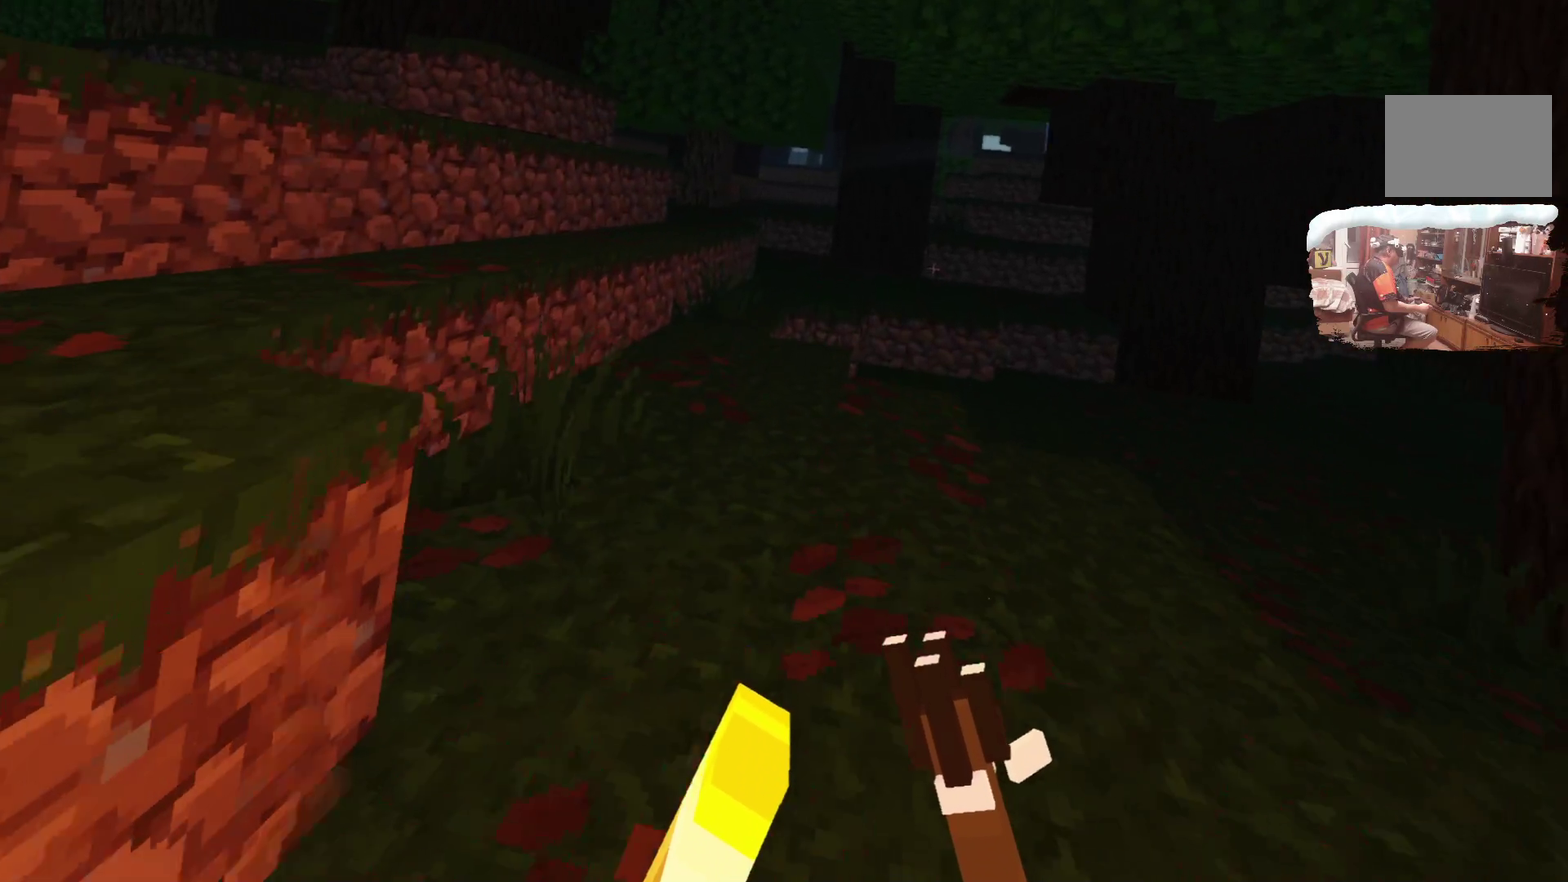
{"dt_ms": 500, "buttons": [], "left_stick": "up", "right_stick": "center", "events": []}
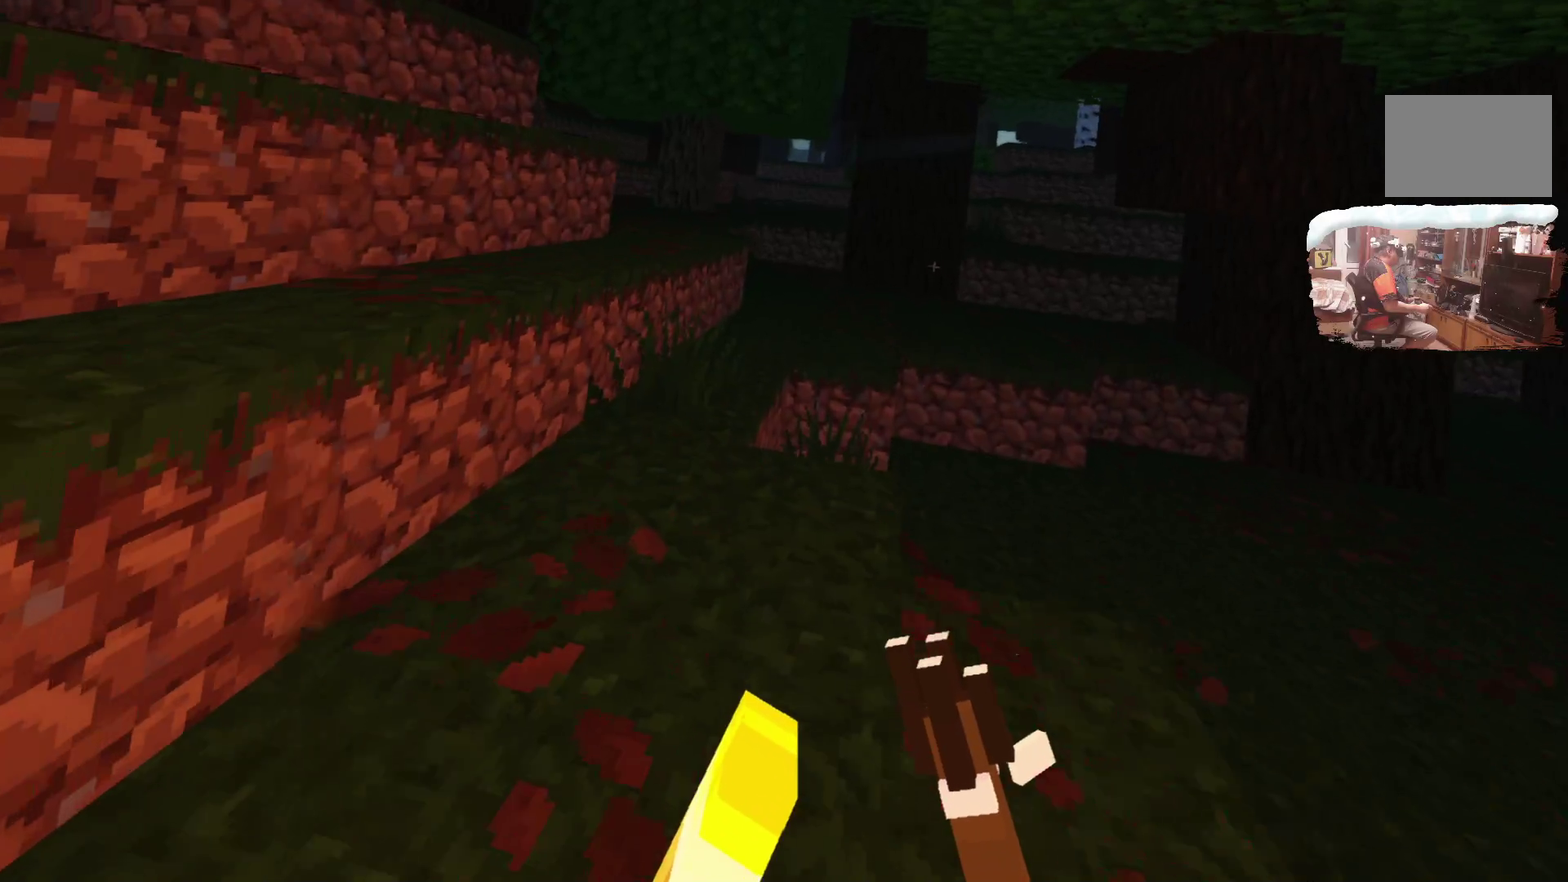
{"dt_ms": 500, "buttons": [], "left_stick": "up", "right_stick": "center", "events": []}
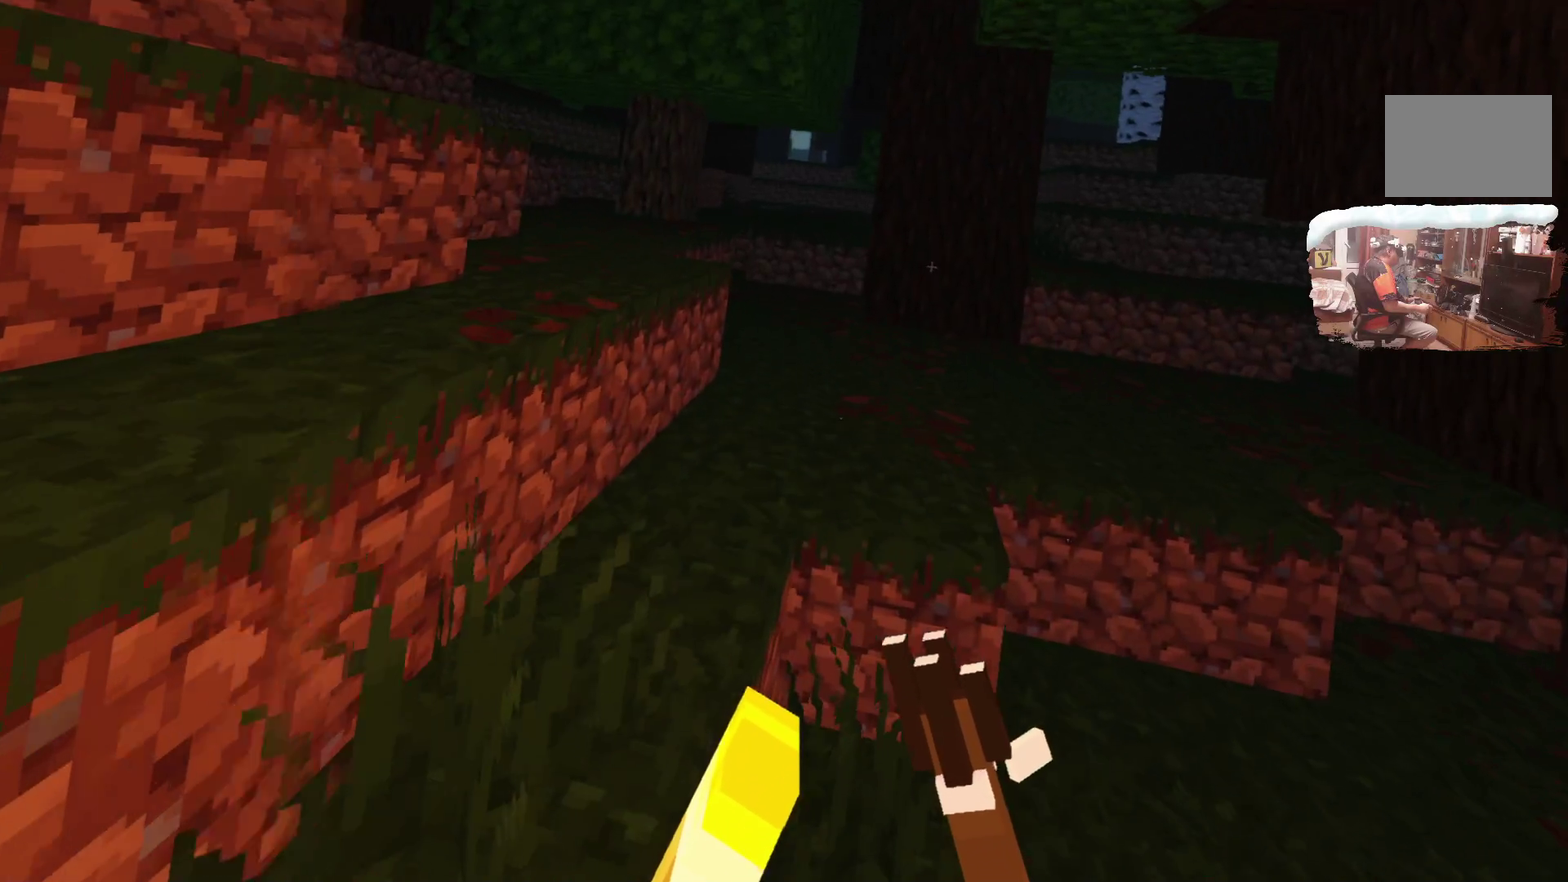
{"dt_ms": 500, "buttons": [], "left_stick": "up", "right_stick": "center", "events": []}
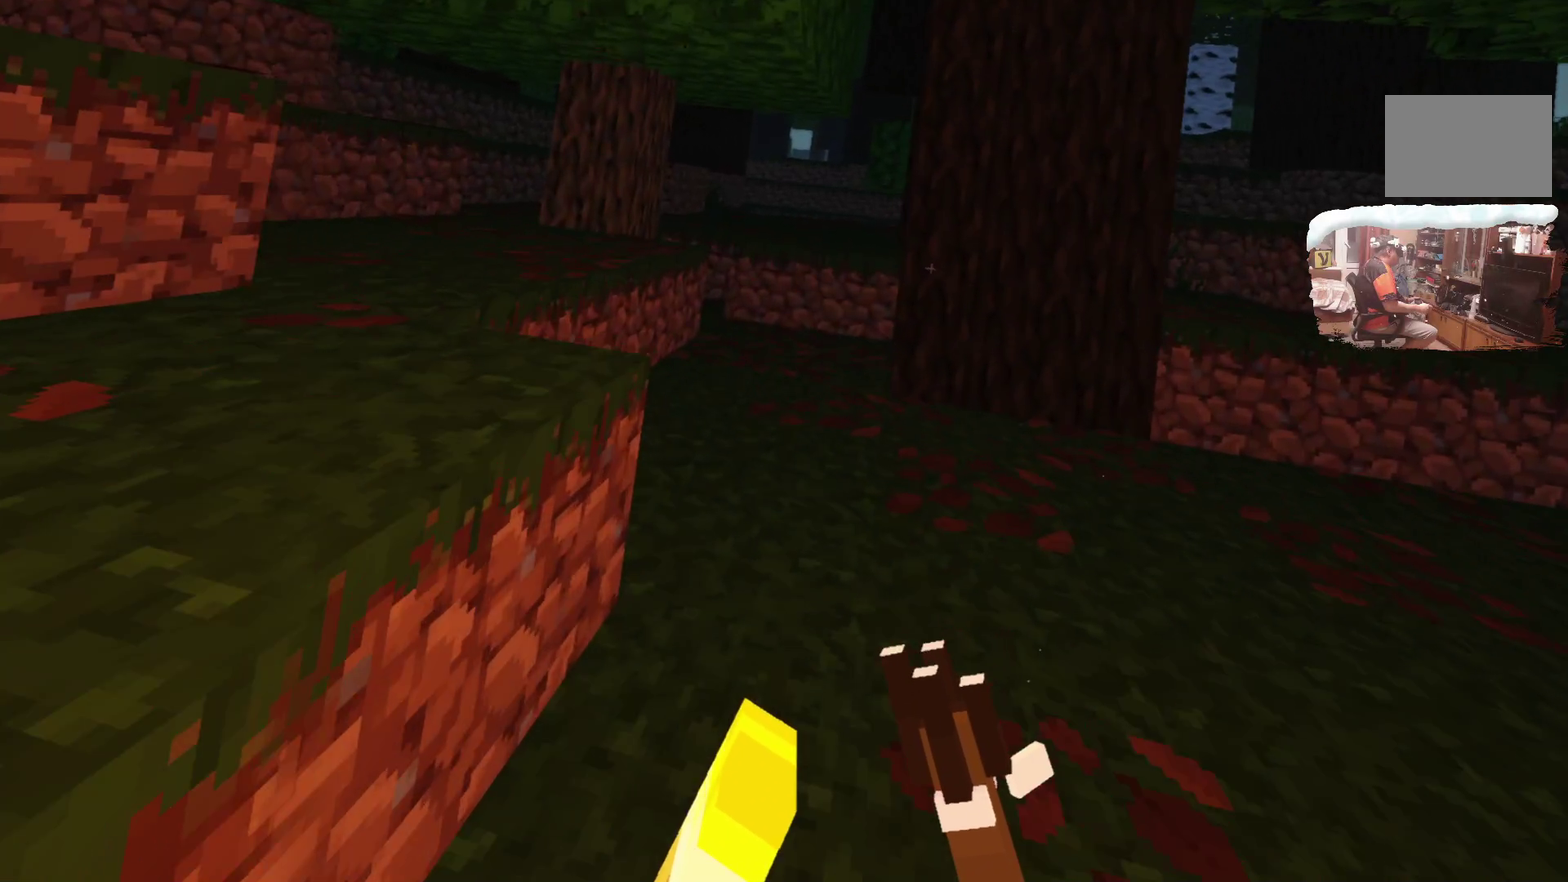
{"dt_ms": 700, "buttons": [], "left_stick": "up", "right_stick": "center", "events": []}
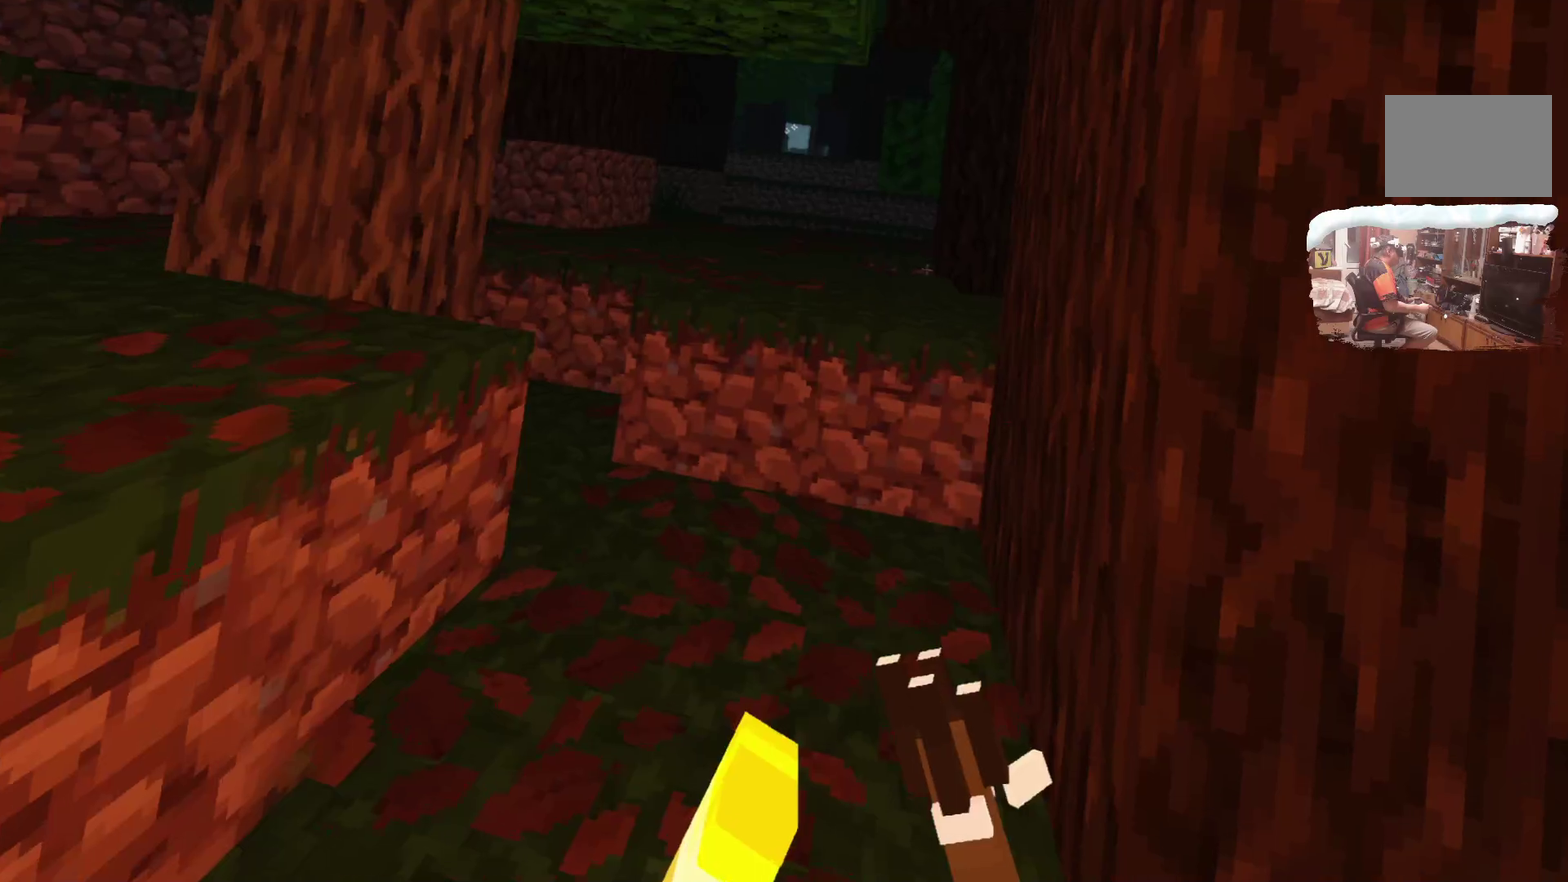
{"dt_ms": 300, "buttons": [], "left_stick": "up", "right_stick": "center", "events": []}
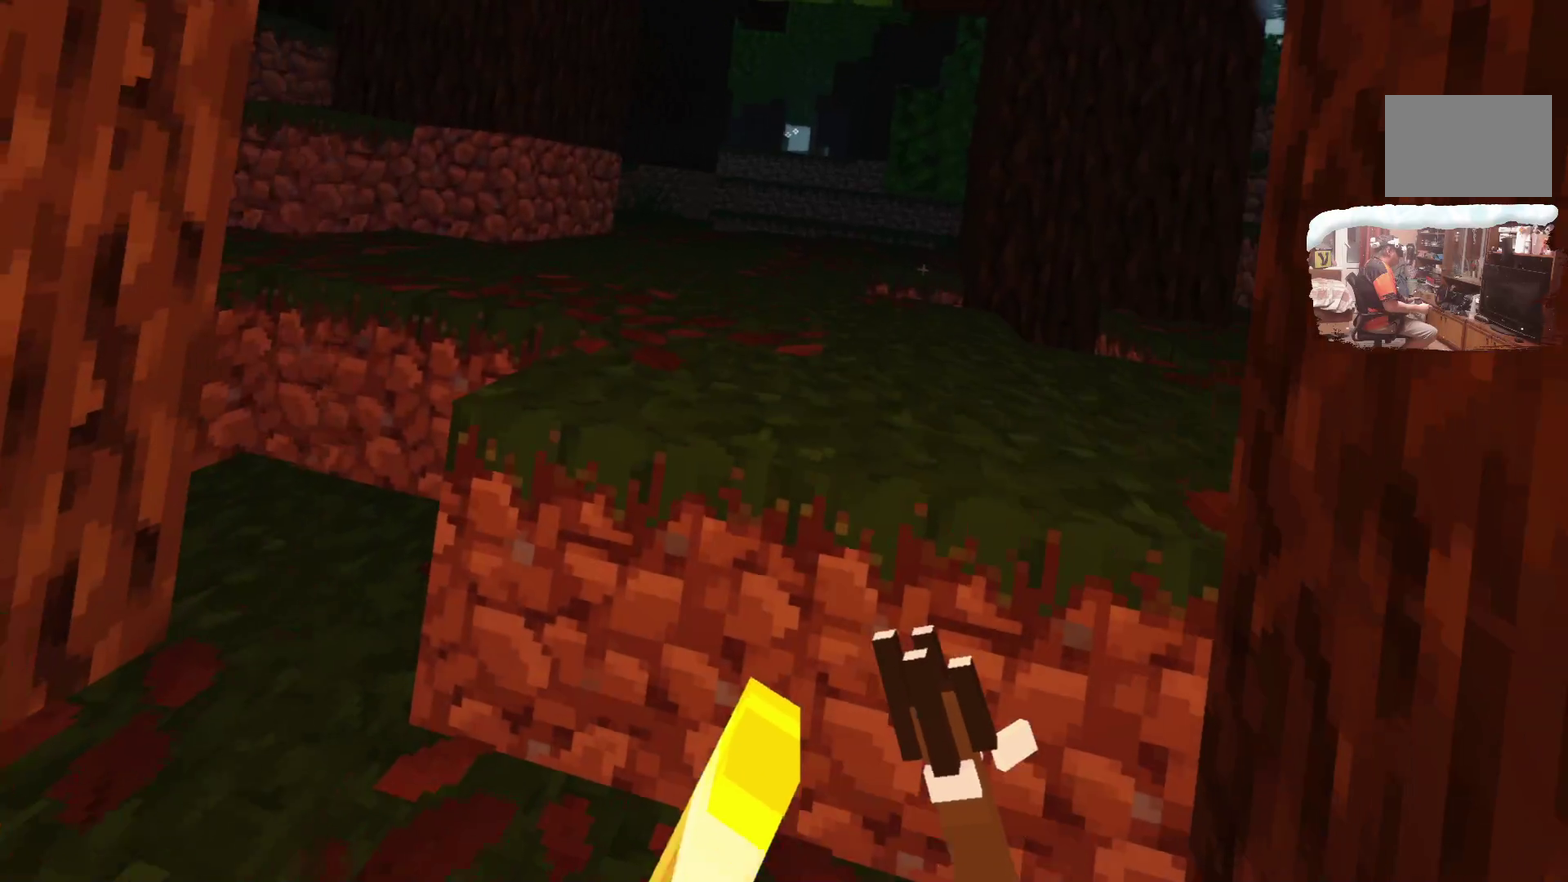
{"dt_ms": 500, "buttons": [], "left_stick": "up", "right_stick": "center", "events": []}
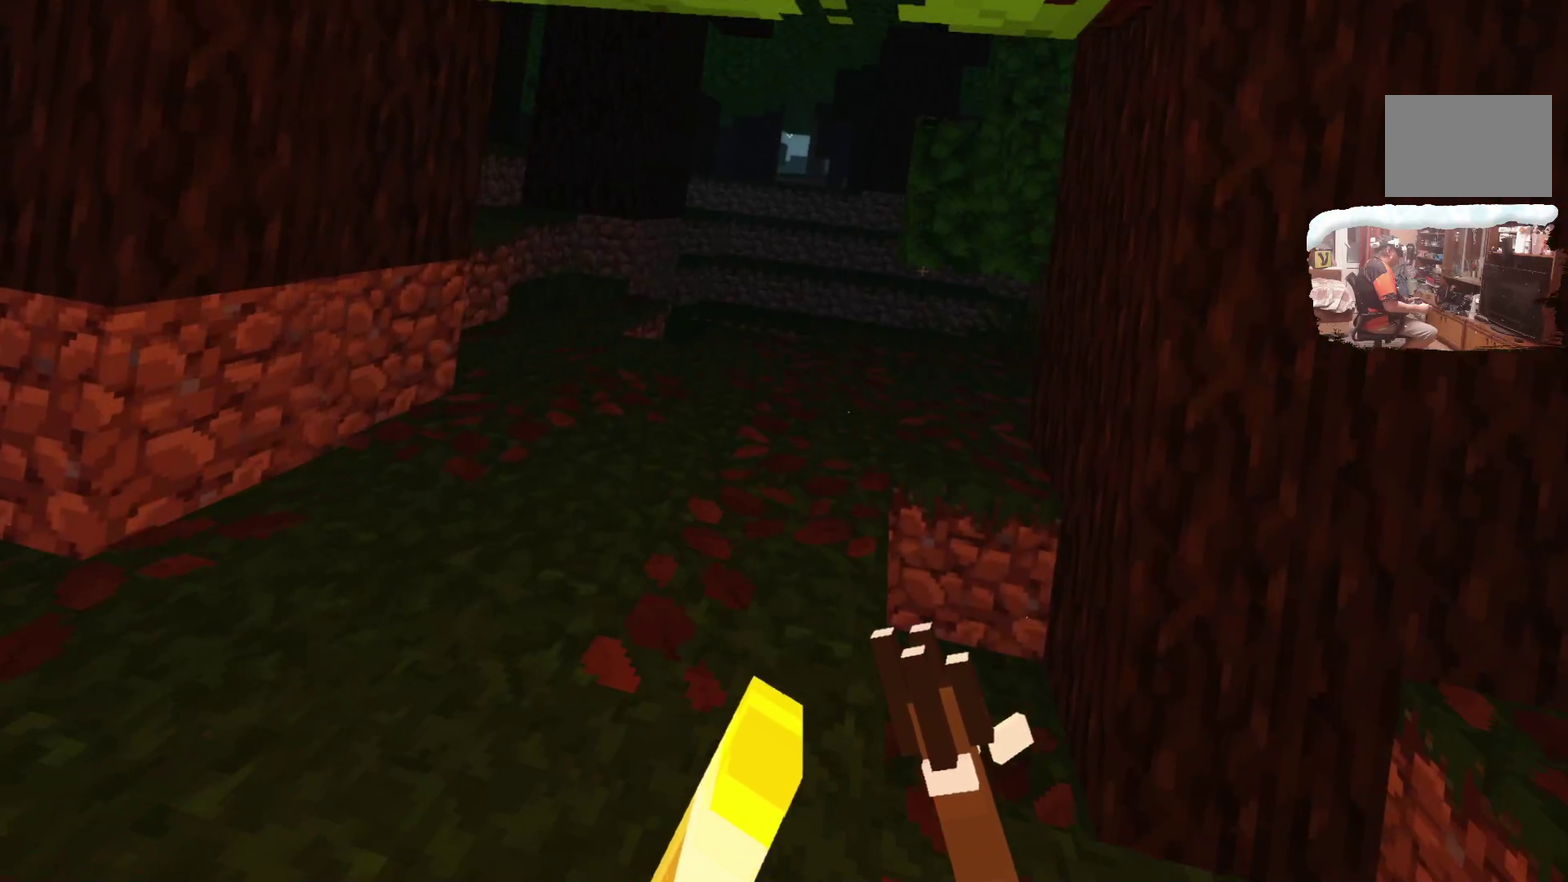
{"dt_ms": 500, "buttons": [], "left_stick": "up", "right_stick": "center", "events": []}
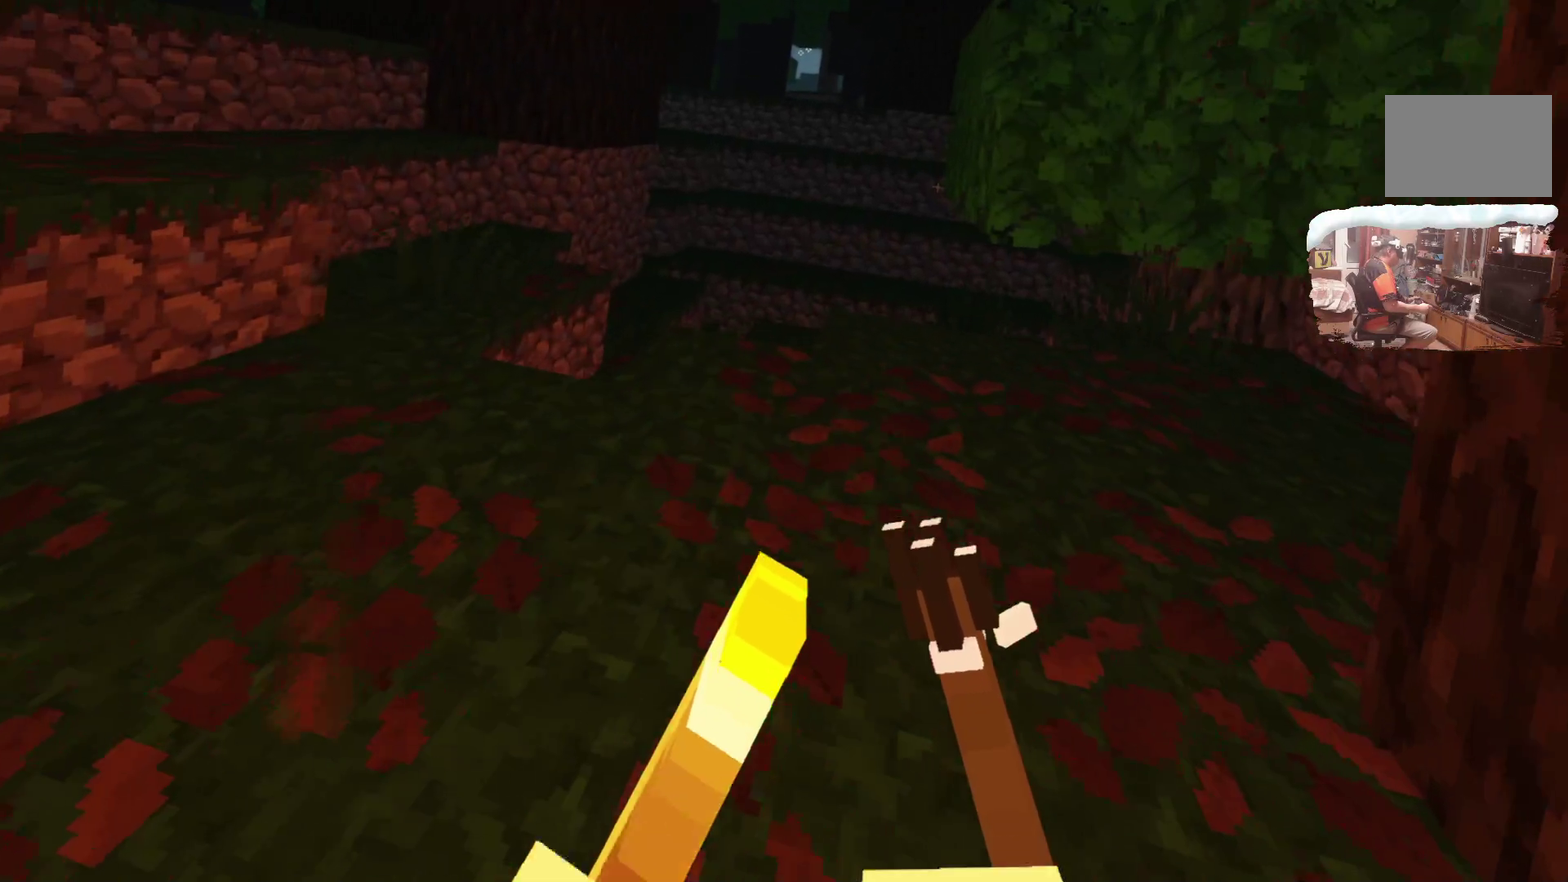
{"dt_ms": 600, "buttons": ["L2"], "left_stick": "up", "right_stick": "center", "events": [[16, "L2", "down"], [183, "A", "down"], [350, "A", "up"]]}
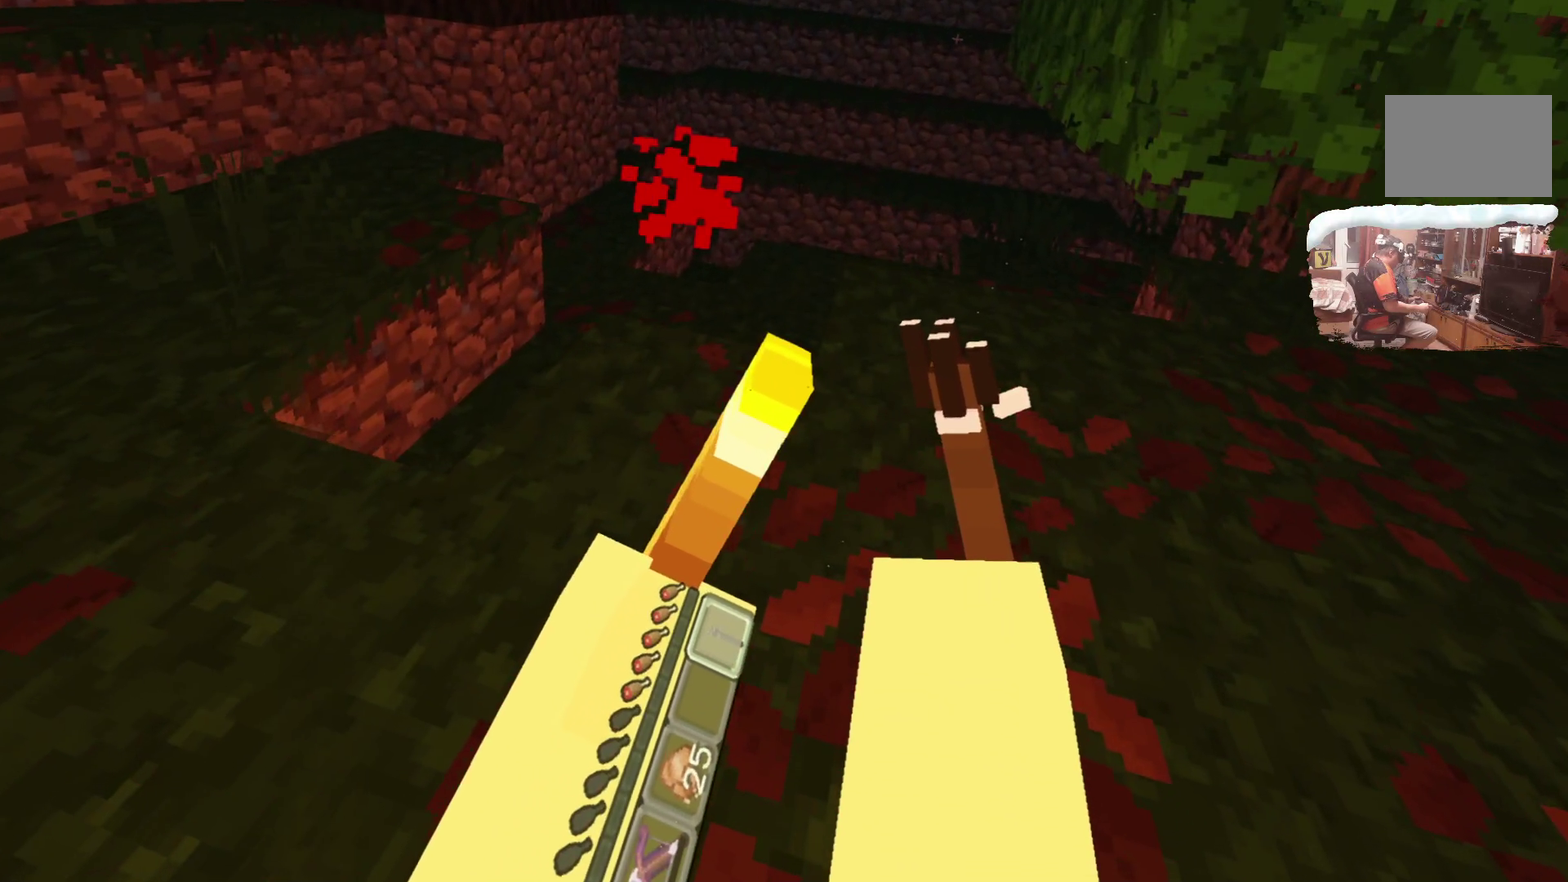
{"dt_ms": 400, "buttons": [], "left_stick": "up", "right_stick": "center", "events": [[266, "L2", "up"]]}
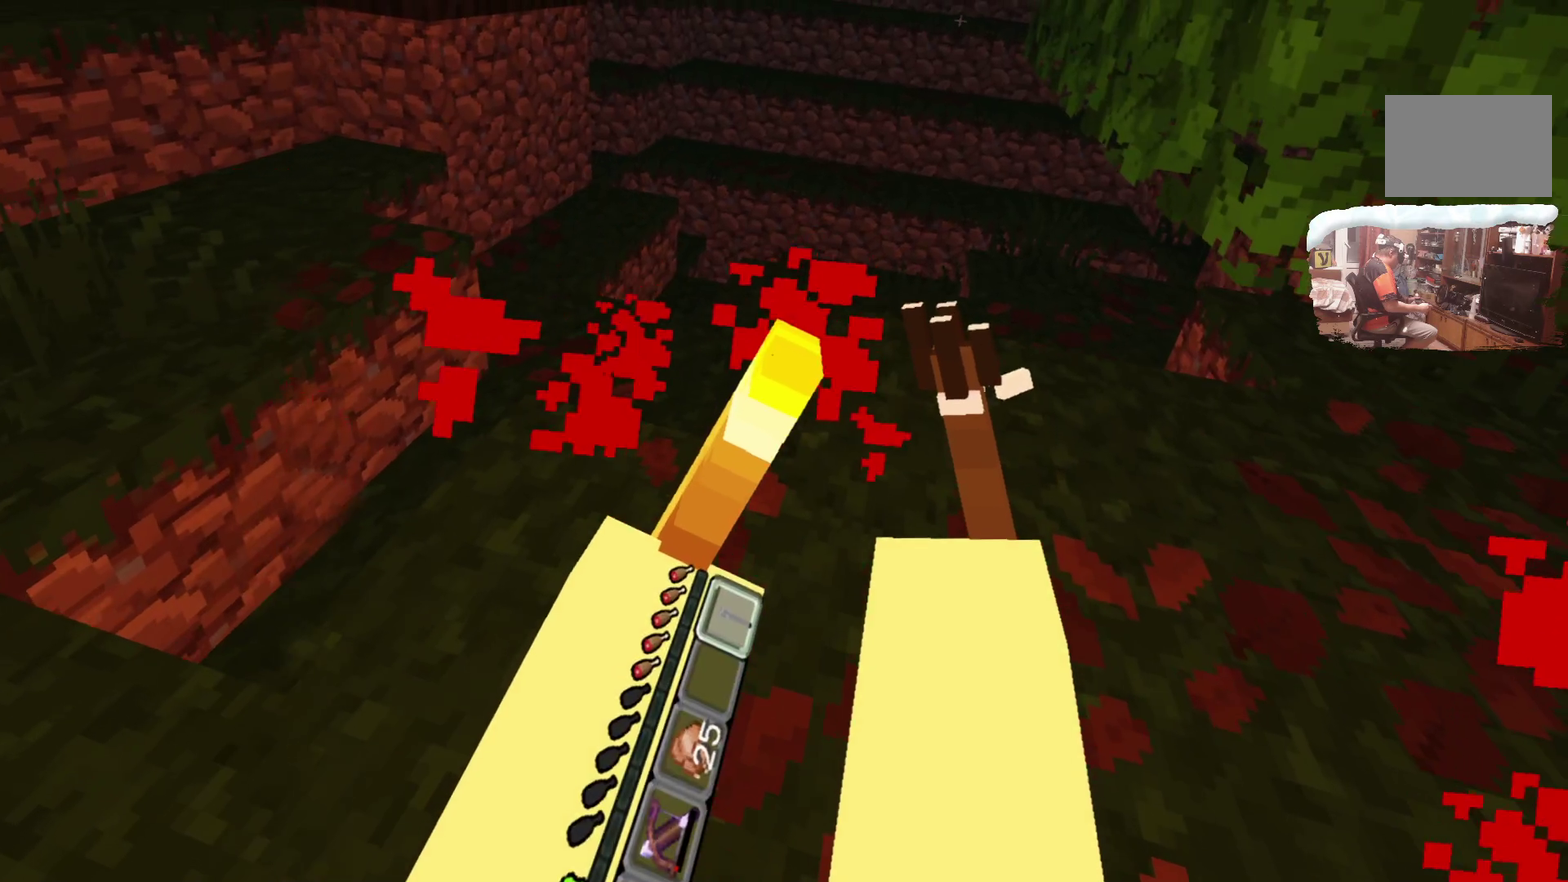
{"dt_ms": 300, "buttons": [], "left_stick": "up", "right_stick": "center", "events": []}
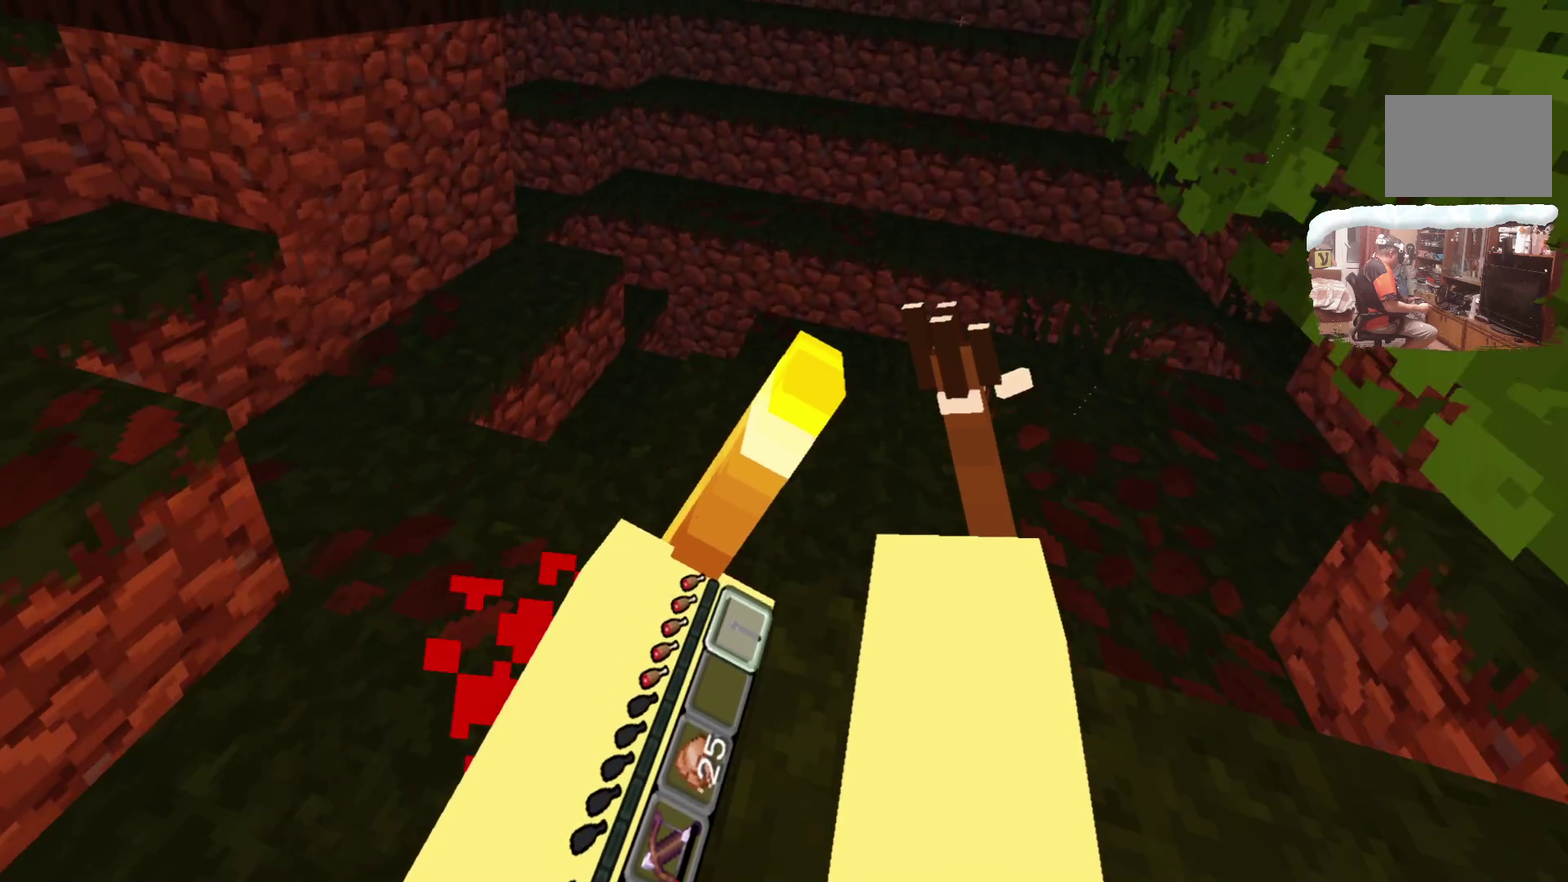
{"dt_ms": 600, "buttons": ["L3"], "left_stick": "up", "right_stick": "center", "events": [[400, "L3", "down"]]}
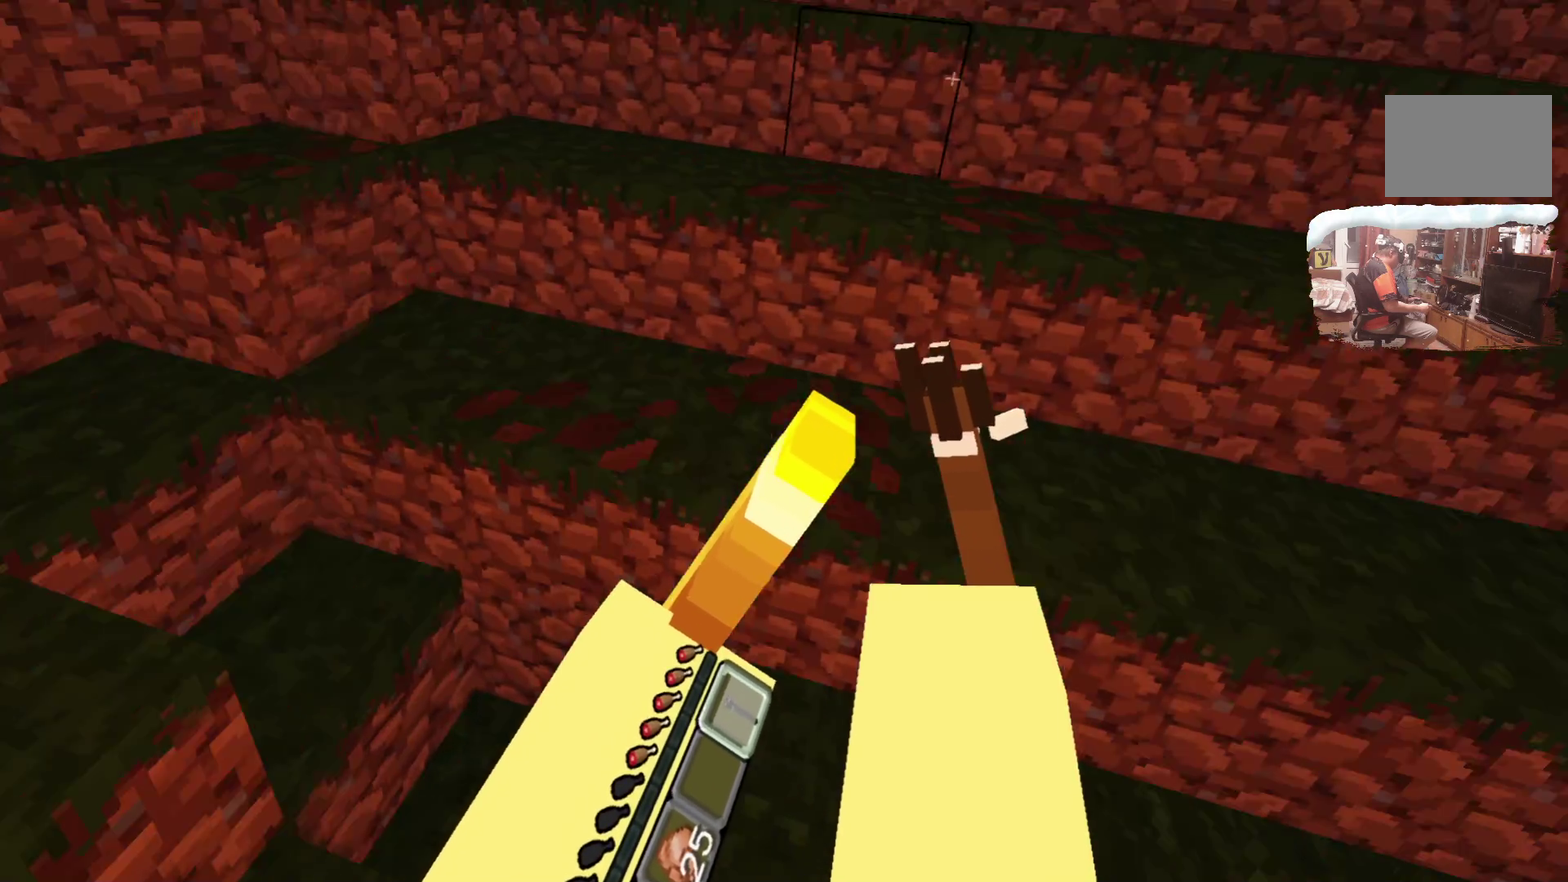
{"dt_ms": 700, "buttons": [], "left_stick": "up", "right_stick": "center", "events": [[133, "L3", "up"]]}
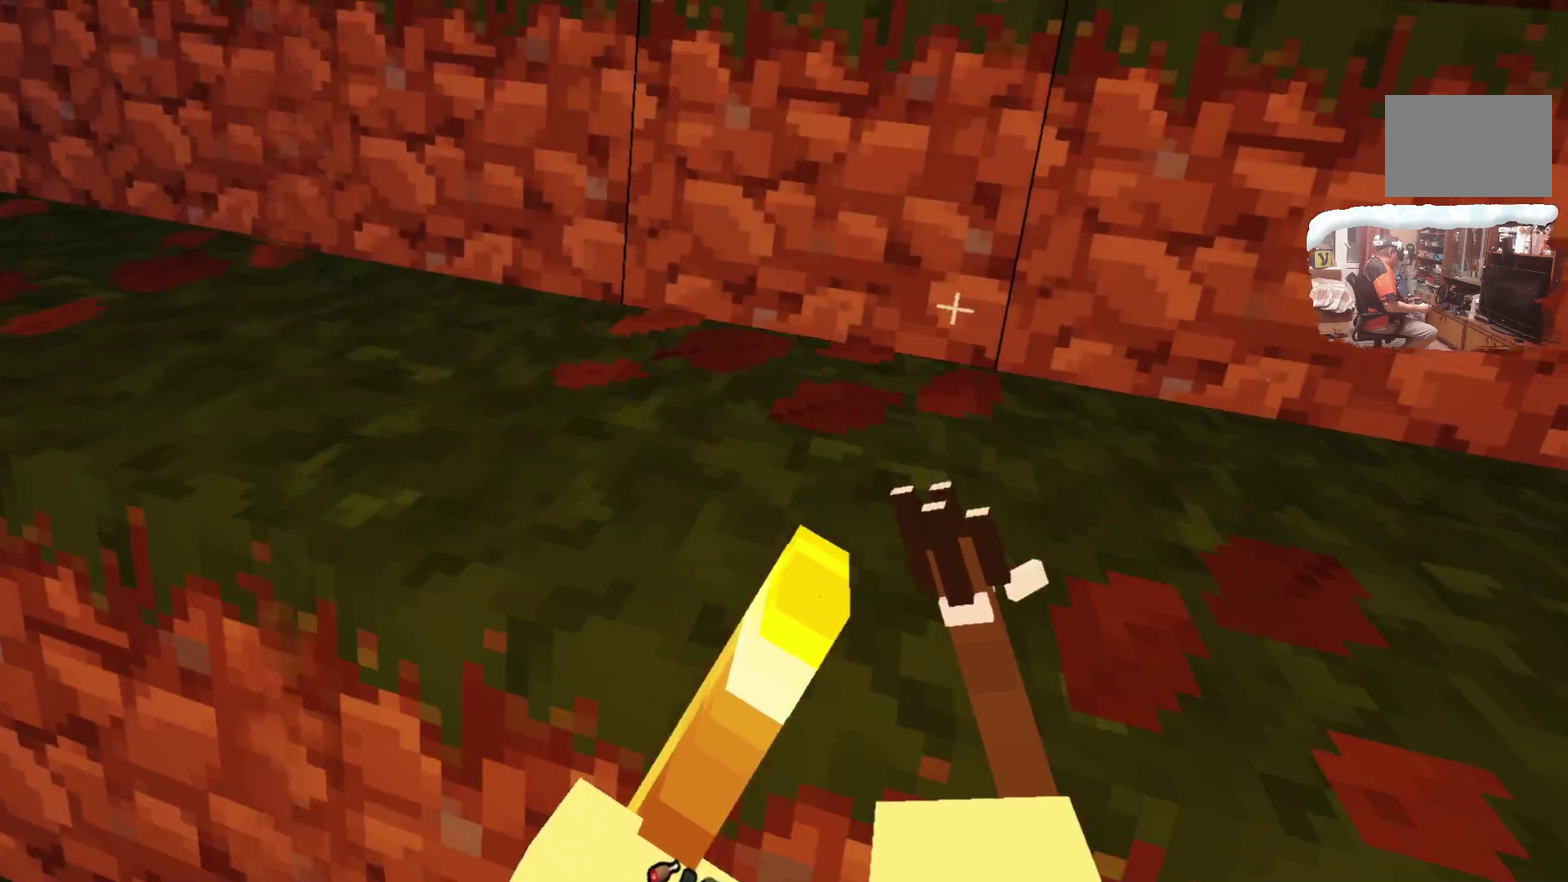
{"dt_ms": 400, "buttons": [], "left_stick": "up", "right_stick": "center"}
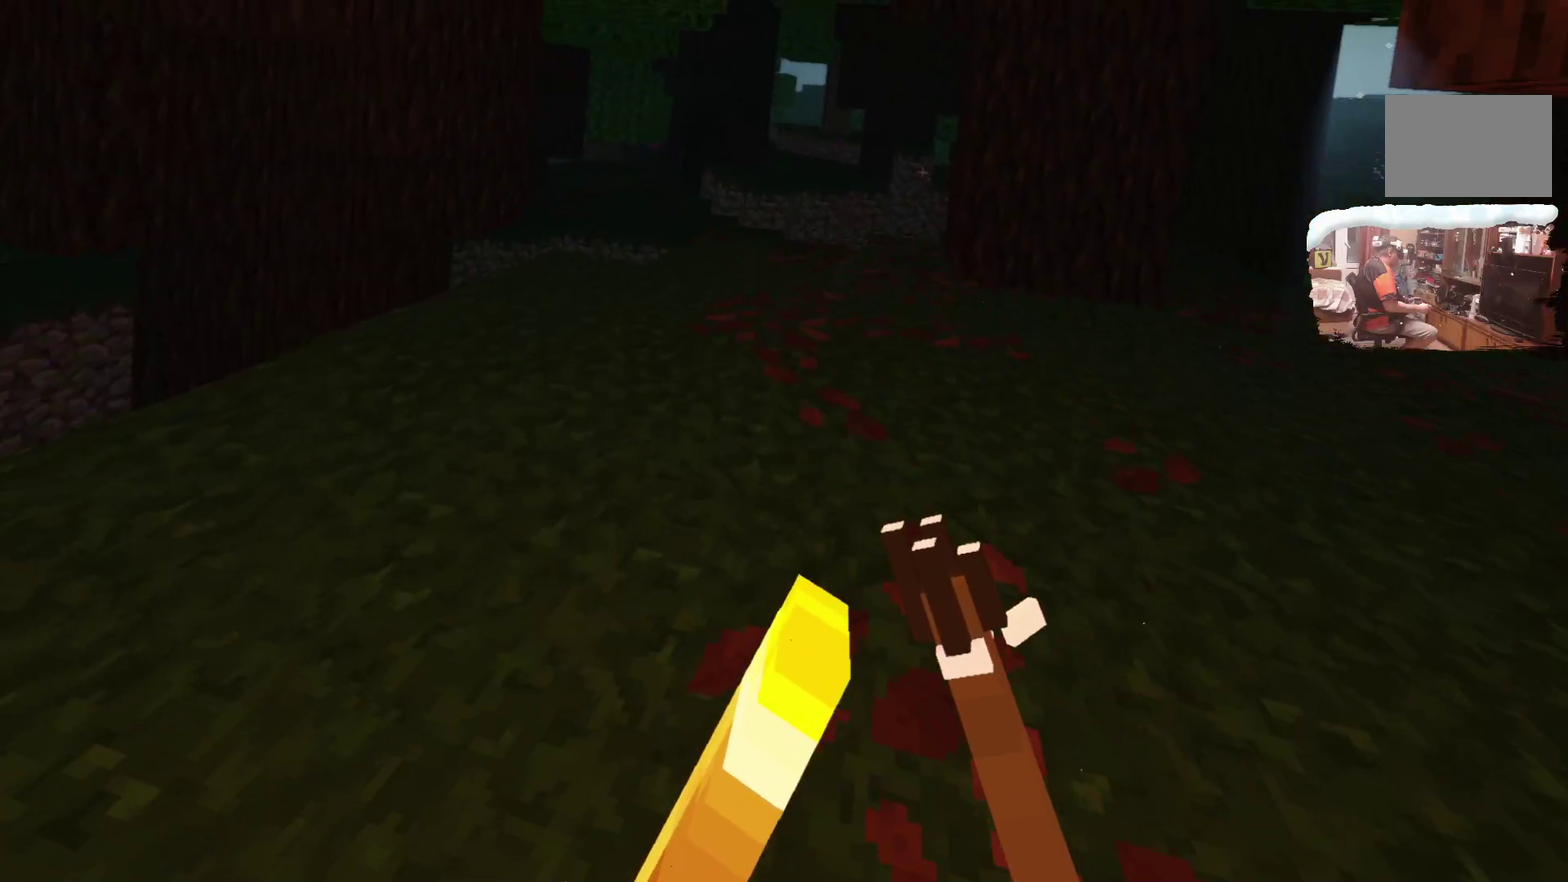
{"dt_ms": 400, "buttons": [], "left_stick": "up", "right_stick": "center", "events": []}